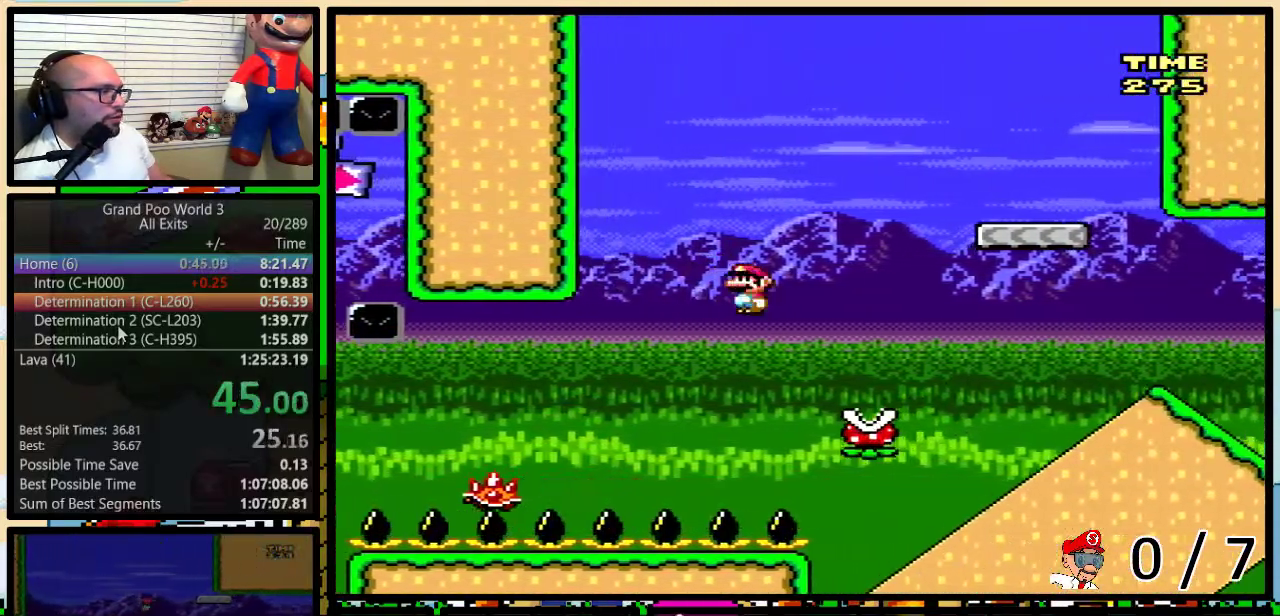
Gameplay with a controller (Nintendo layout); each line is a JSON object with the inputs held at the frame after it. "events" lists button and stick changes between this image and that frame as [ms after this image, input, new state], when the widget could be followed in between. Not read: L1 L3 R1 R3.
{"buttons": ["B", "Y", "DPAD_RIGHT"], "events": [[100, "B", "down"], [300, "B", "up"], [433, "B", "down"]]}
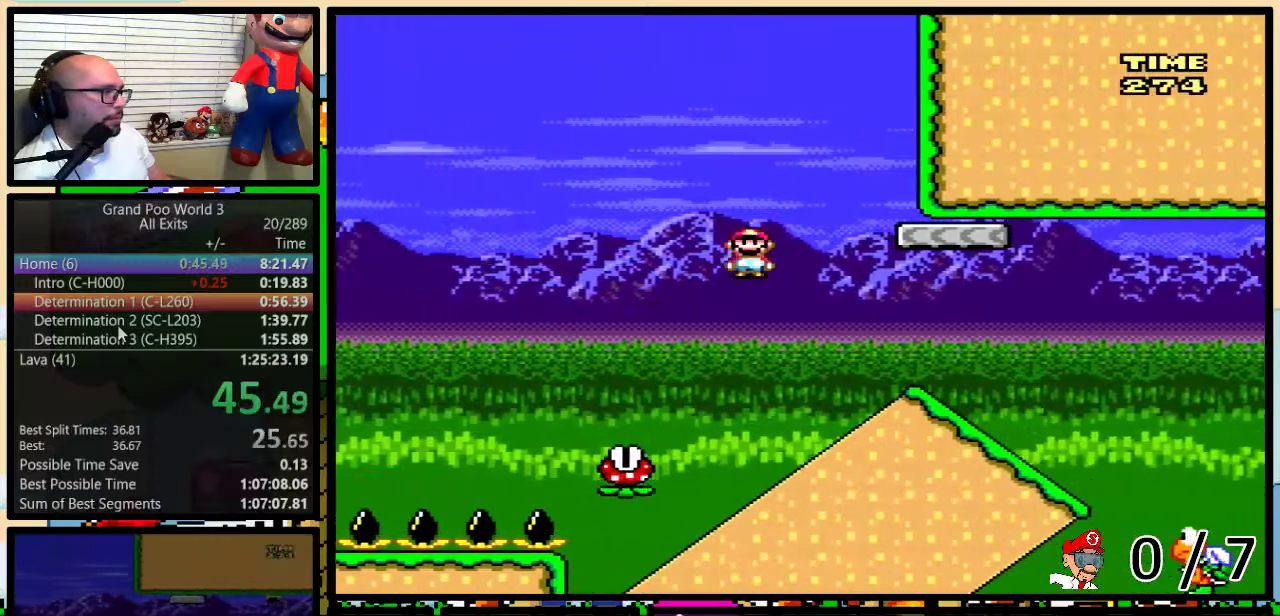
{"buttons": ["B", "Y", "DPAD_DOWN"], "events": [[50, "B", "up"], [233, "B", "down"], [233, "DPAD_DOWN", "down"], [267, "DPAD_RIGHT", "up"]]}
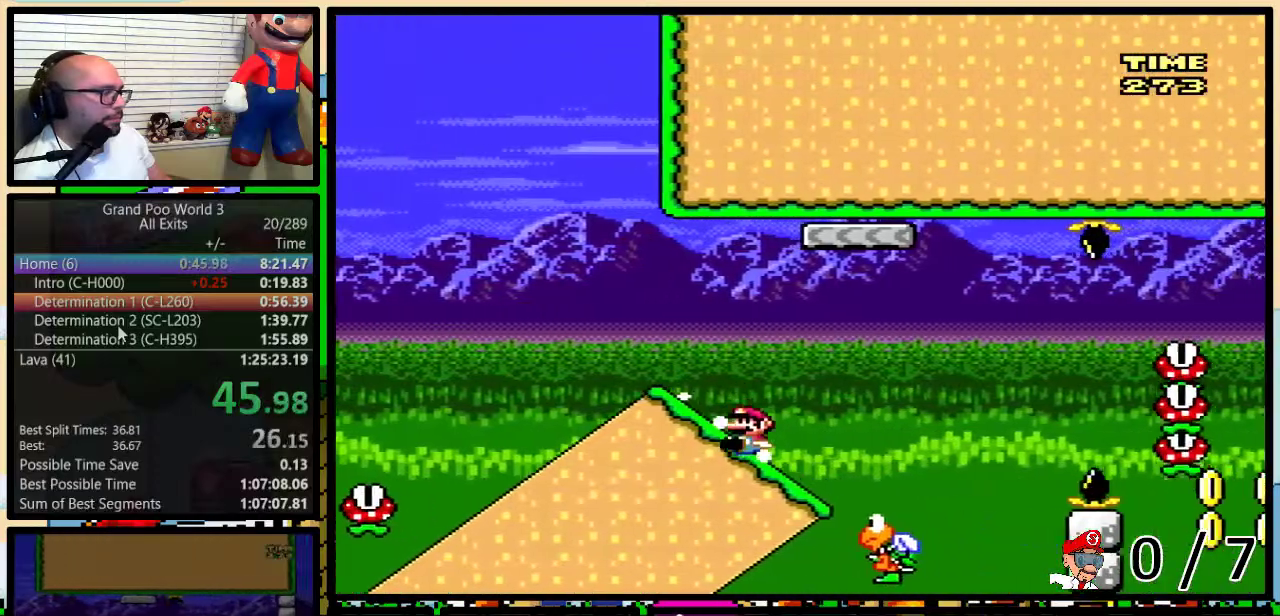
{"buttons": ["B", "Y"], "events": [[17, "DPAD_DOWN", "up"]]}
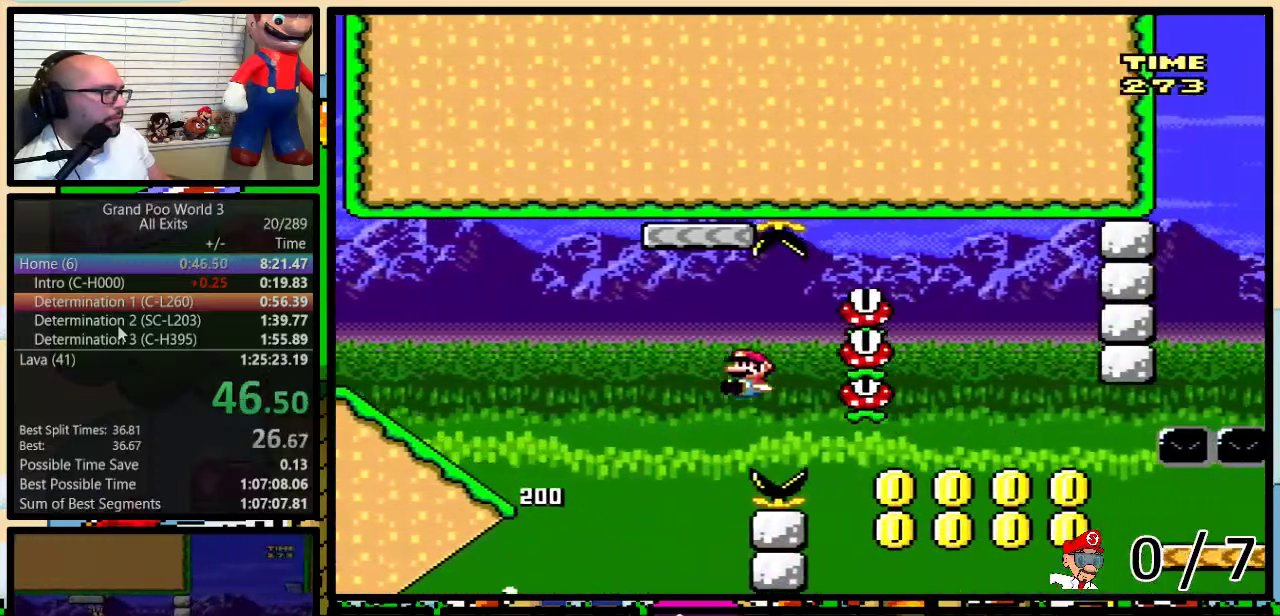
{"buttons": ["Y"], "events": [[200, "B", "up"]]}
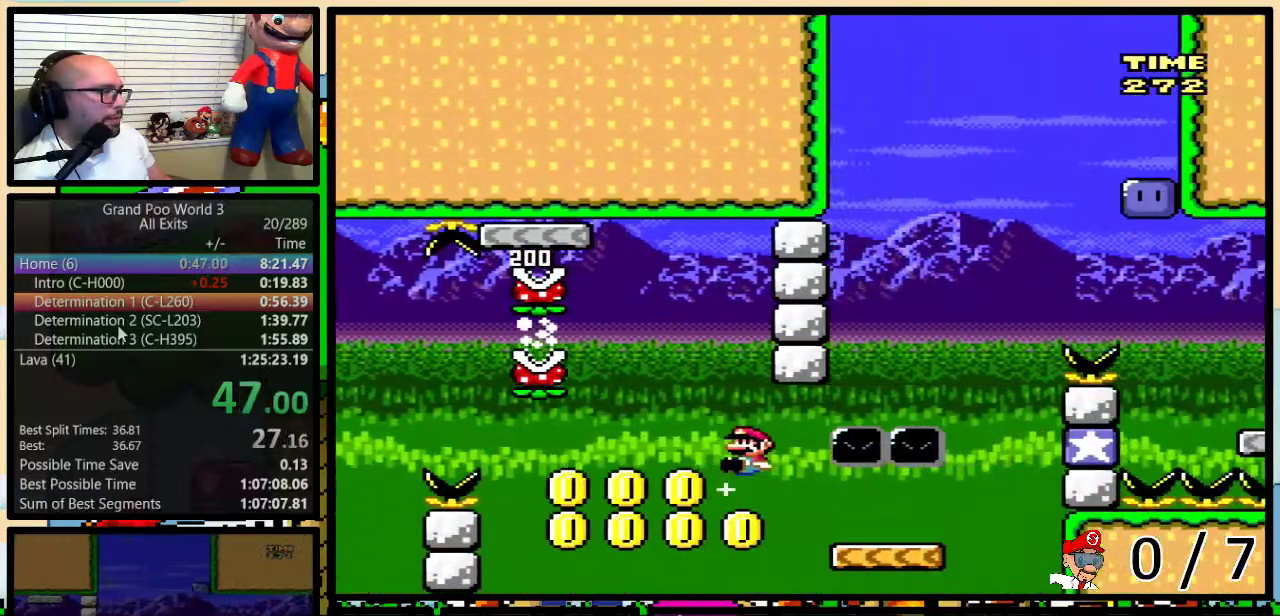
{"buttons": ["B", "Y", "DPAD_LEFT"], "events": [[333, "B", "down"], [400, "DPAD_LEFT", "down"]]}
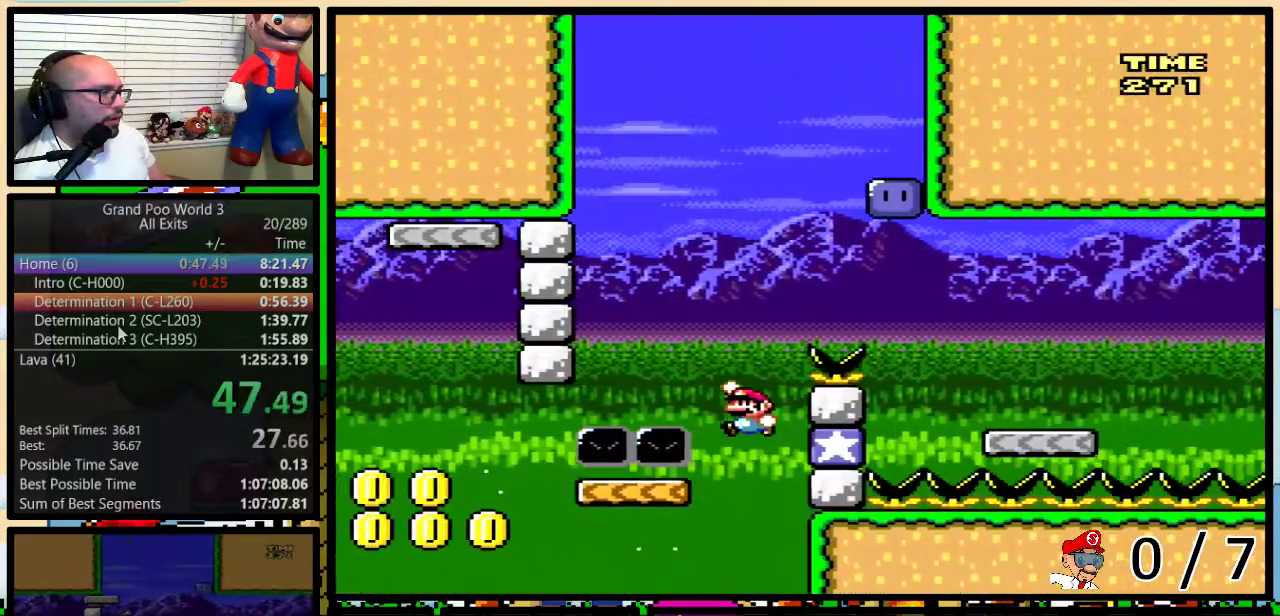
{"buttons": ["B", "Y", "DPAD_RIGHT"], "events": [[67, "B", "up"], [333, "B", "down"], [333, "DPAD_LEFT", "up"], [367, "DPAD_RIGHT", "down"]]}
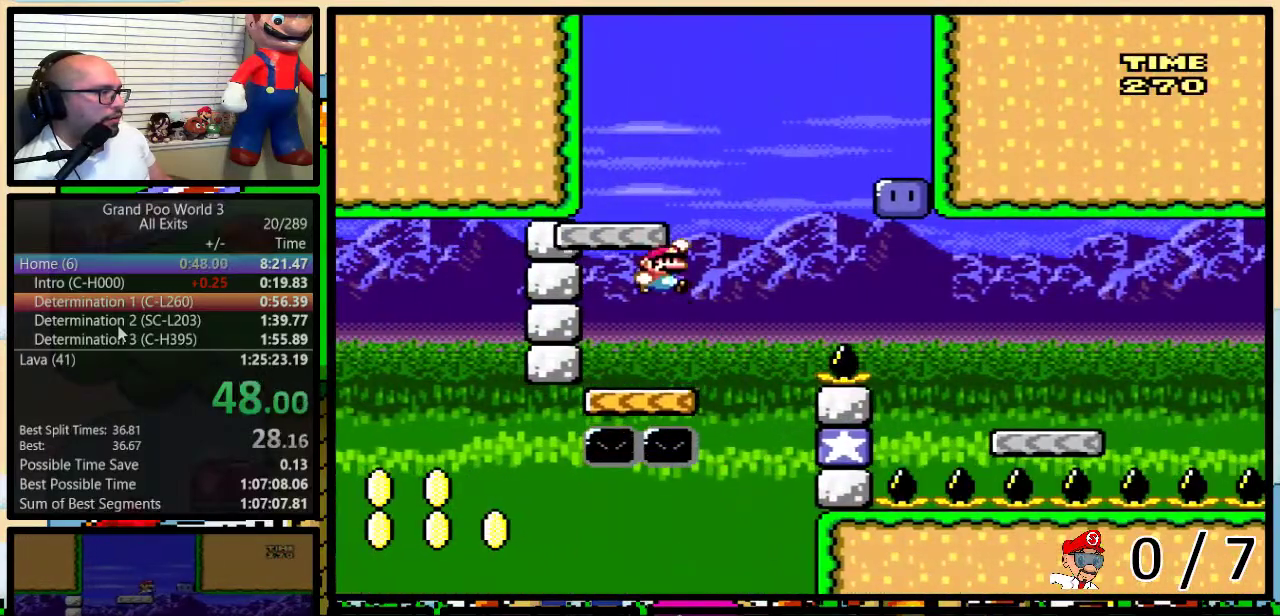
{"buttons": ["DPAD_RIGHT"], "events": [[117, "B", "up"], [117, "DPAD_RIGHT", "up"], [300, "DPAD_RIGHT", "down"], [467, "Y", "up"]]}
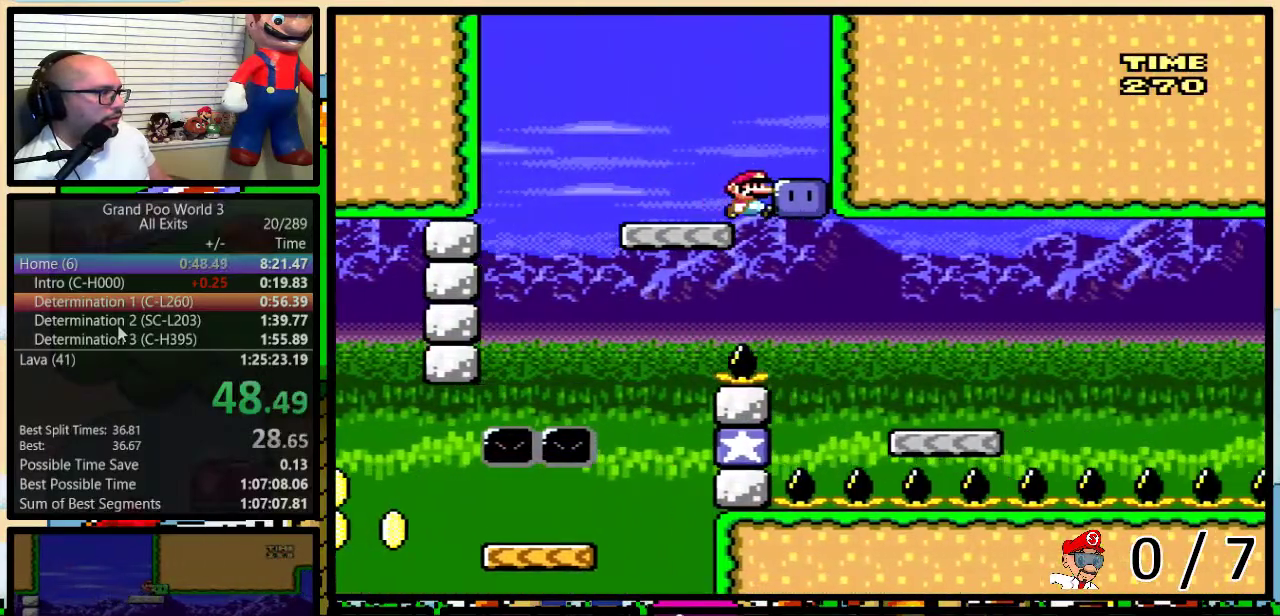
{"buttons": ["Y", "DPAD_RIGHT"], "events": [[83, "Y", "down"]]}
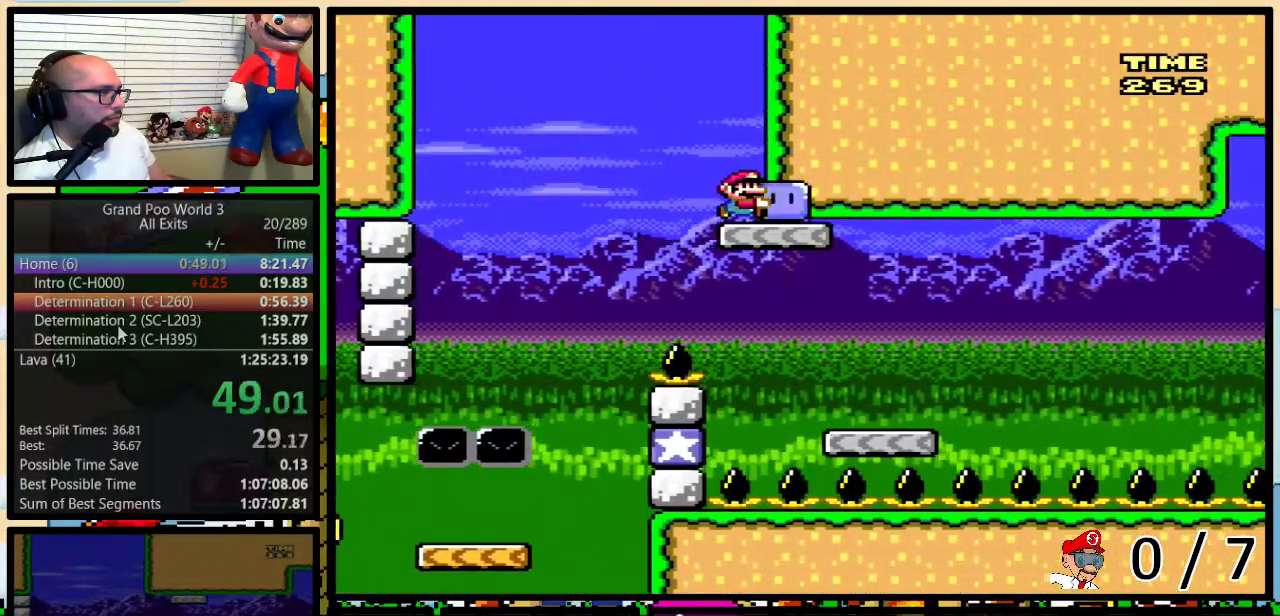
{"buttons": ["Y", "DPAD_RIGHT"], "events": []}
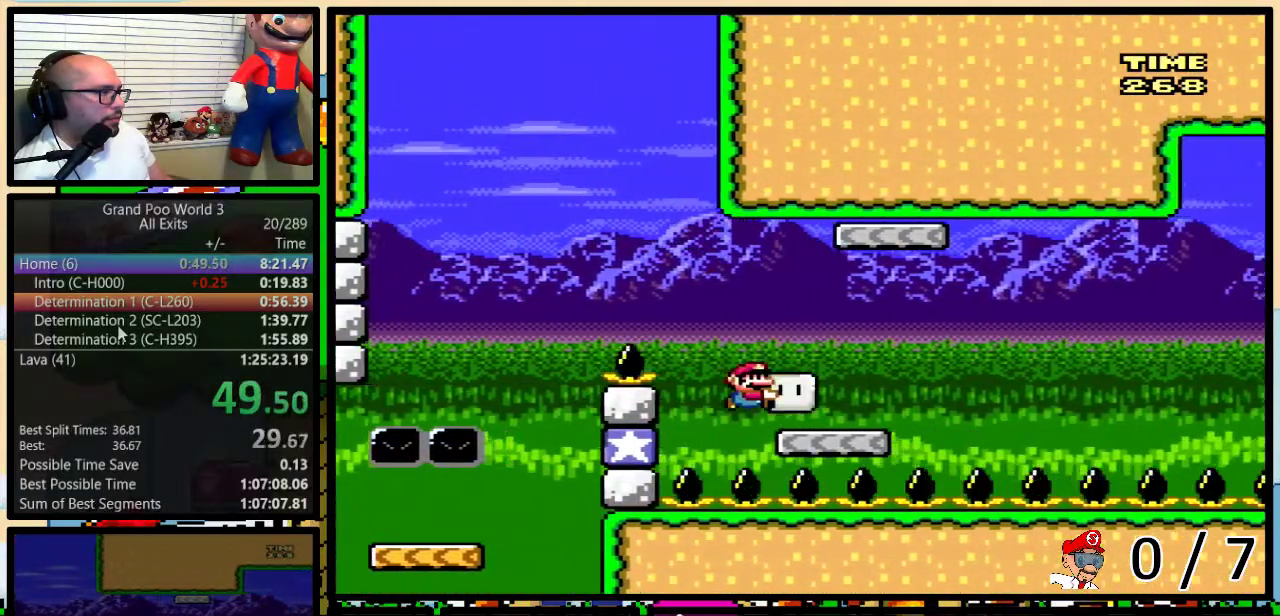
{"buttons": ["A", "Y", "DPAD_UP", "DPAD_RIGHT"], "events": [[117, "DPAD_LEFT", "down"], [117, "DPAD_RIGHT", "up"], [150, "Y", "up"], [250, "DPAD_LEFT", "up"], [250, "DPAD_RIGHT", "down"], [250, "Y", "down"], [367, "A", "down"], [400, "DPAD_UP", "down"]]}
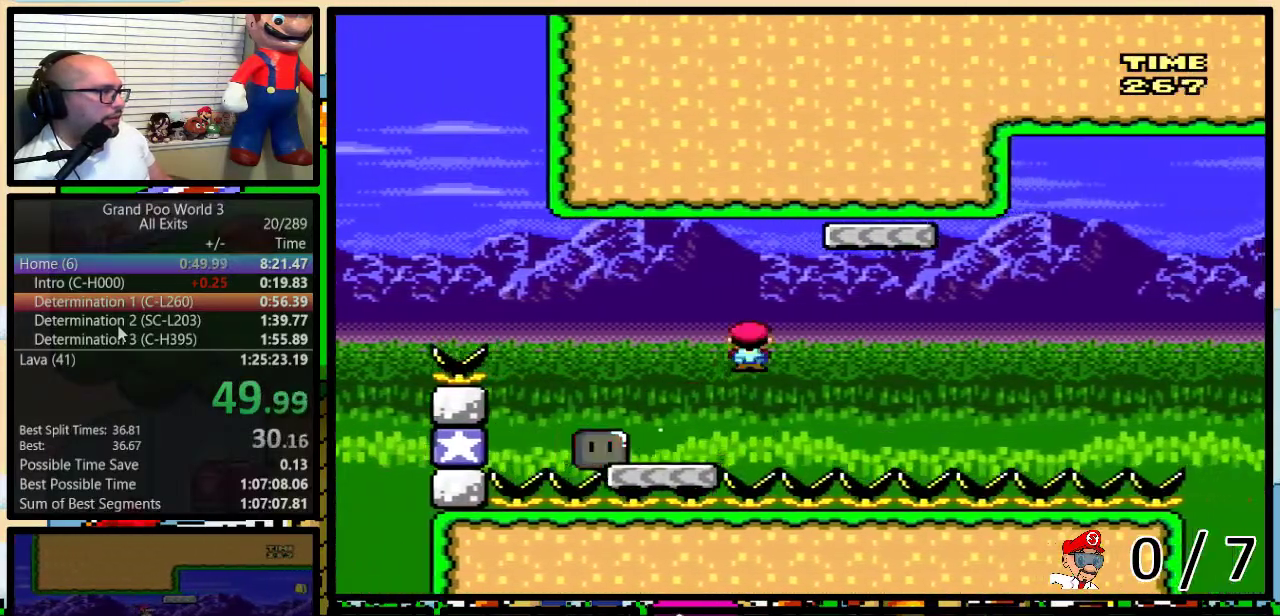
{"buttons": ["A", "Y", "DPAD_UP", "DPAD_RIGHT"], "events": [[283, "DPAD_UP", "up"], [300, "A", "up"], [300, "DPAD_LEFT", "down"], [300, "DPAD_RIGHT", "up"], [367, "DPAD_LEFT", "up"], [367, "DPAD_RIGHT", "down"], [483, "A", "down"], [483, "DPAD_UP", "down"]]}
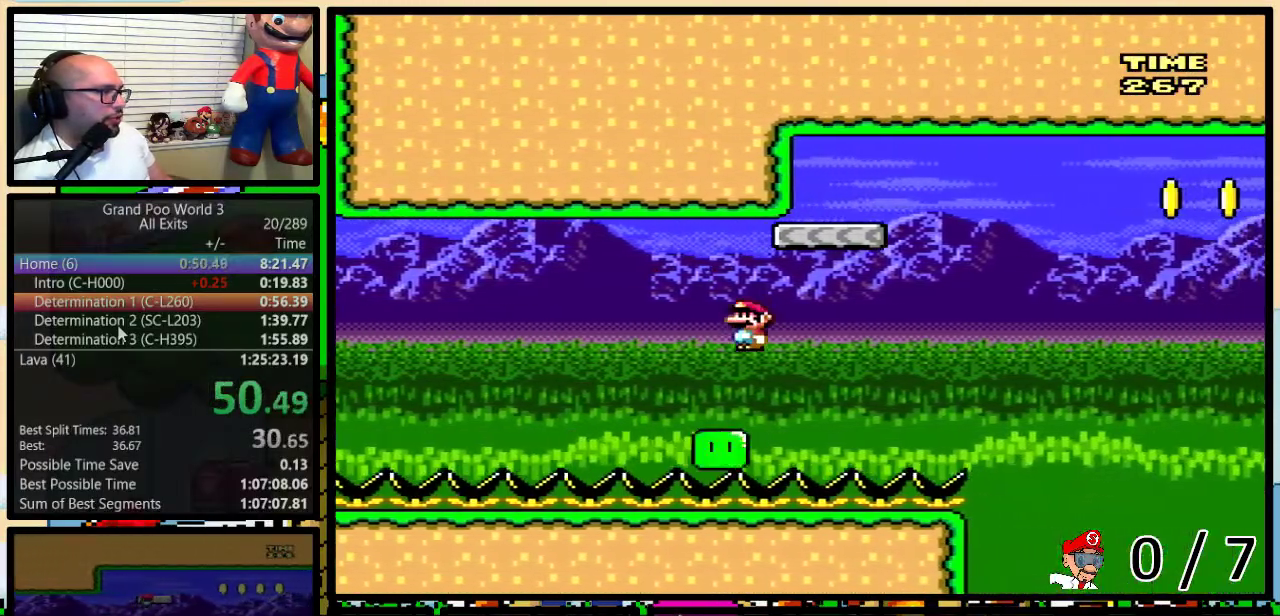
{"buttons": ["A", "Y", "DPAD_UP", "DPAD_RIGHT"], "events": [[400, "A", "up"], [483, "A", "down"]]}
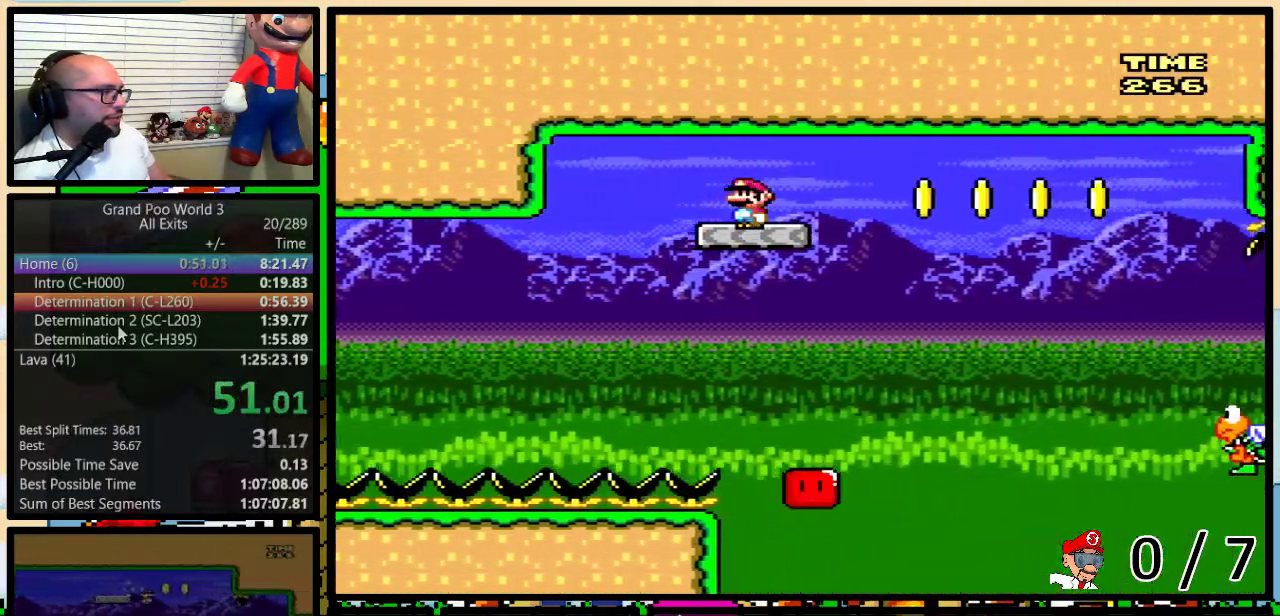
{"buttons": ["A", "Y", "DPAD_UP", "DPAD_RIGHT"], "events": []}
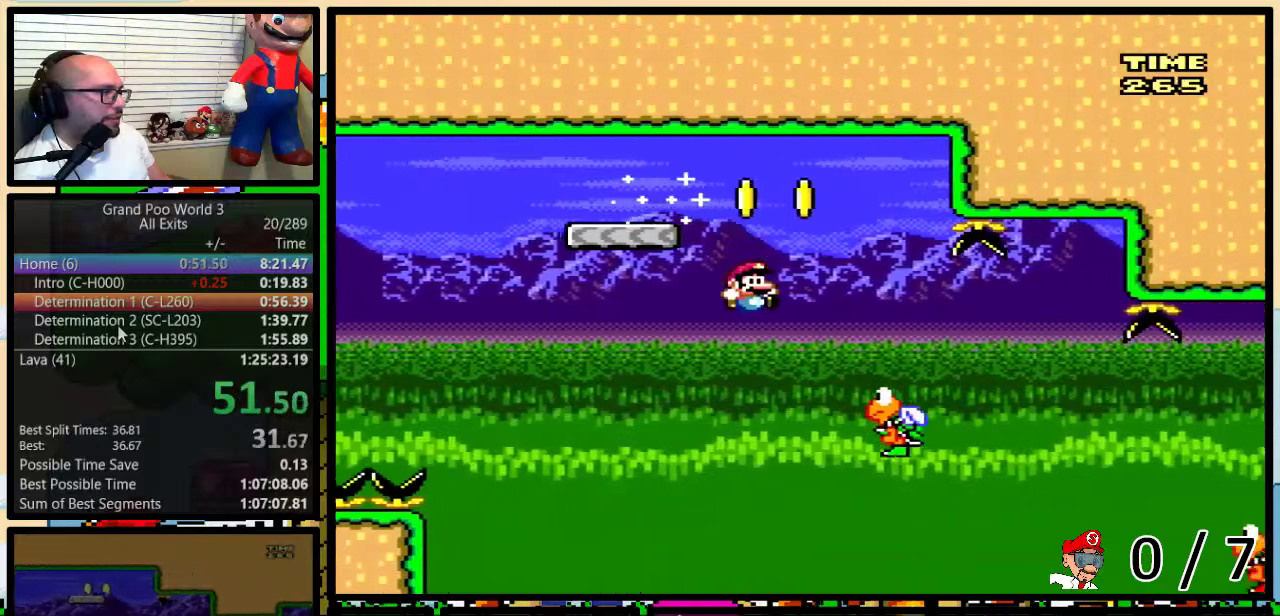
{"buttons": ["B", "Y", "DPAD_UP", "DPAD_RIGHT"], "events": [[17, "DPAD_UP", "up"], [83, "A", "up"], [83, "DPAD_UP", "down"], [250, "B", "down"]]}
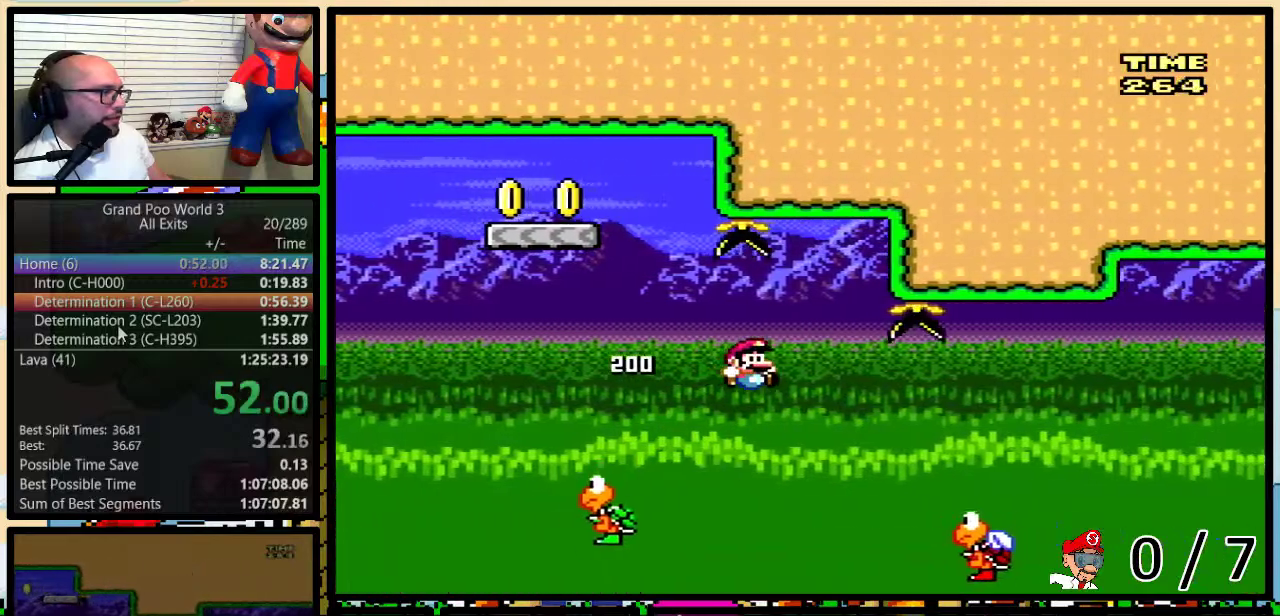
{"buttons": ["Y", "DPAD_UP", "DPAD_RIGHT"], "events": [[50, "B", "up"], [150, "B", "down"], [467, "B", "up"]]}
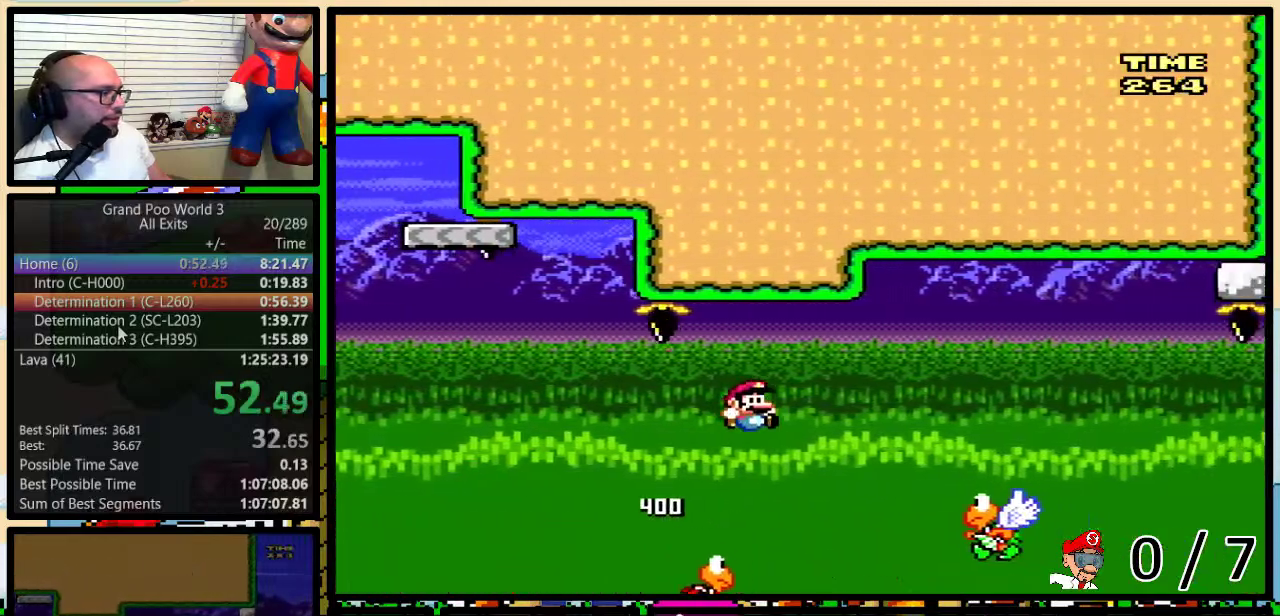
{"buttons": ["B", "Y", "DPAD_RIGHT"], "events": [[267, "B", "down"], [450, "DPAD_UP", "up"]]}
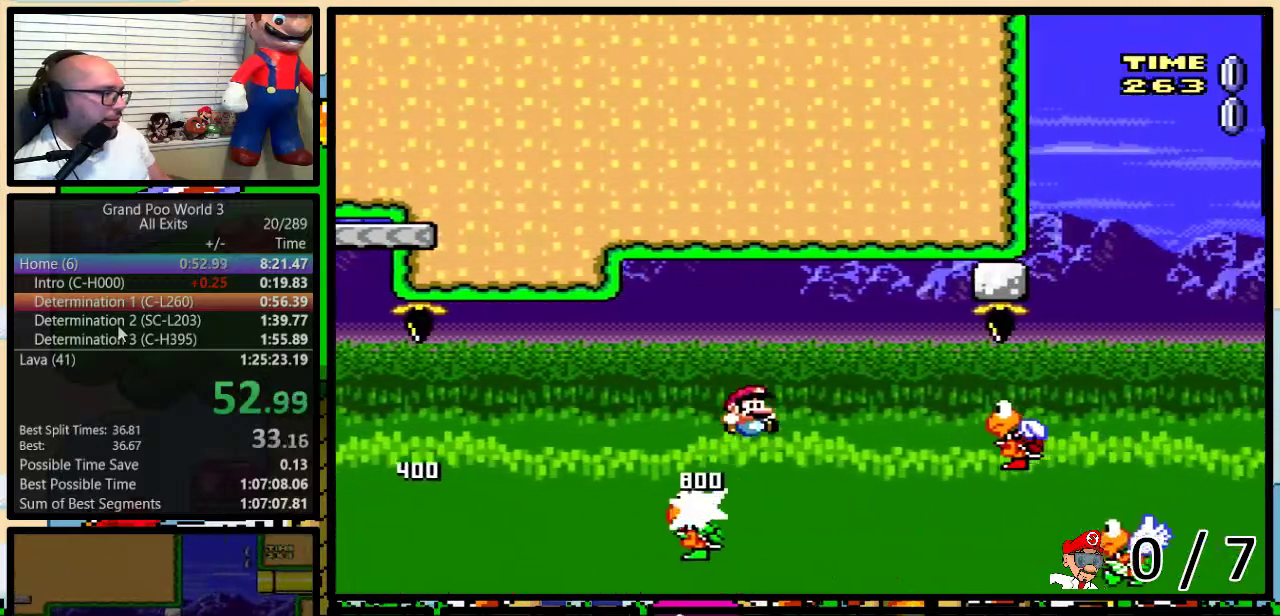
{"buttons": ["Y", "DPAD_UP", "DPAD_RIGHT"], "events": [[17, "B", "up"], [150, "DPAD_UP", "down"]]}
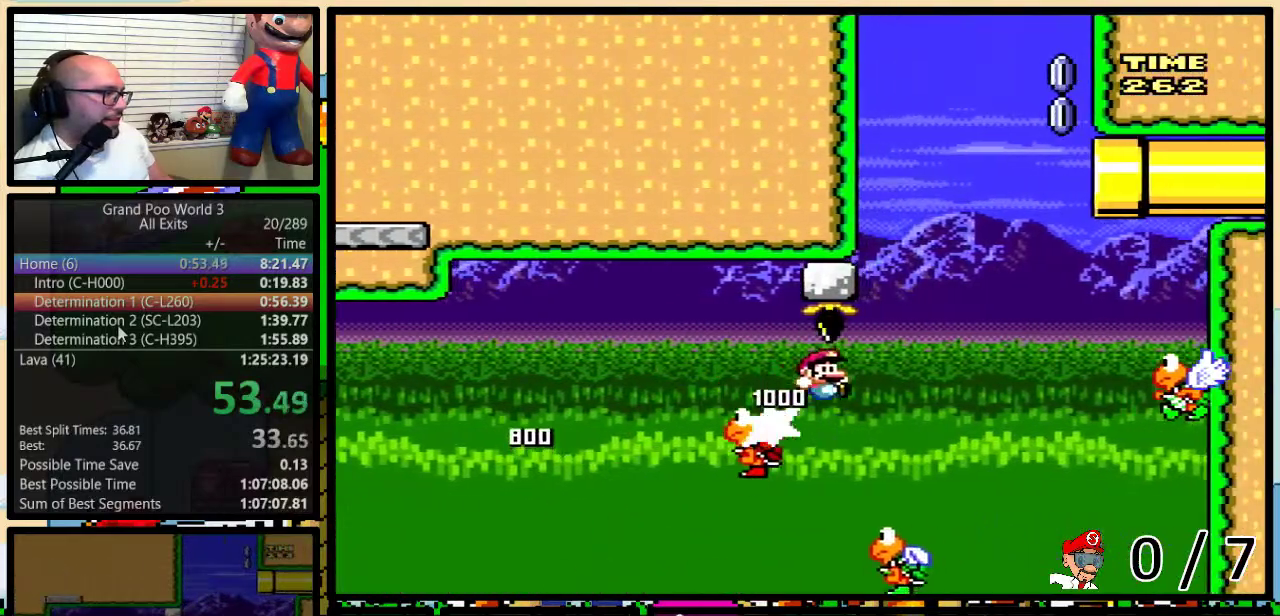
{"buttons": ["B", "Y", "DPAD_RIGHT"], "events": [[17, "DPAD_LEFT", "down"], [17, "DPAD_RIGHT", "up"], [17, "DPAD_UP", "up"], [233, "B", "down"], [233, "DPAD_LEFT", "up"], [233, "DPAD_RIGHT", "down"], [367, "DPAD_UP", "down"], [483, "DPAD_UP", "up"]]}
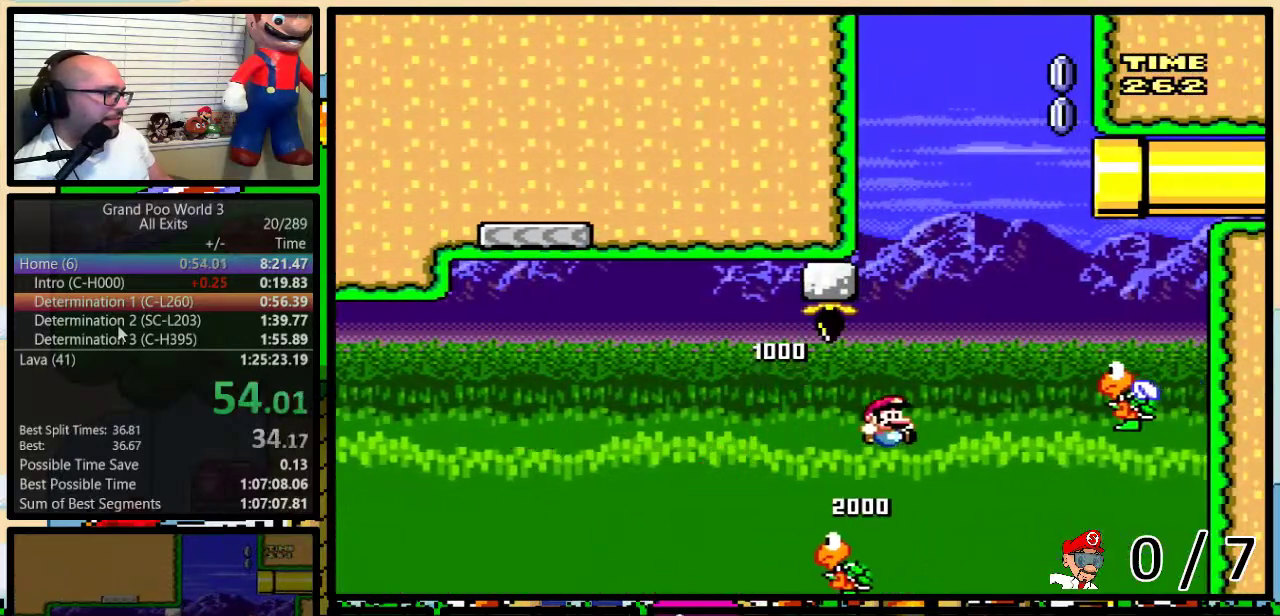
{"buttons": ["B", "Y", "DPAD_LEFT"], "events": [[317, "DPAD_RIGHT", "up"], [350, "DPAD_LEFT", "down"]]}
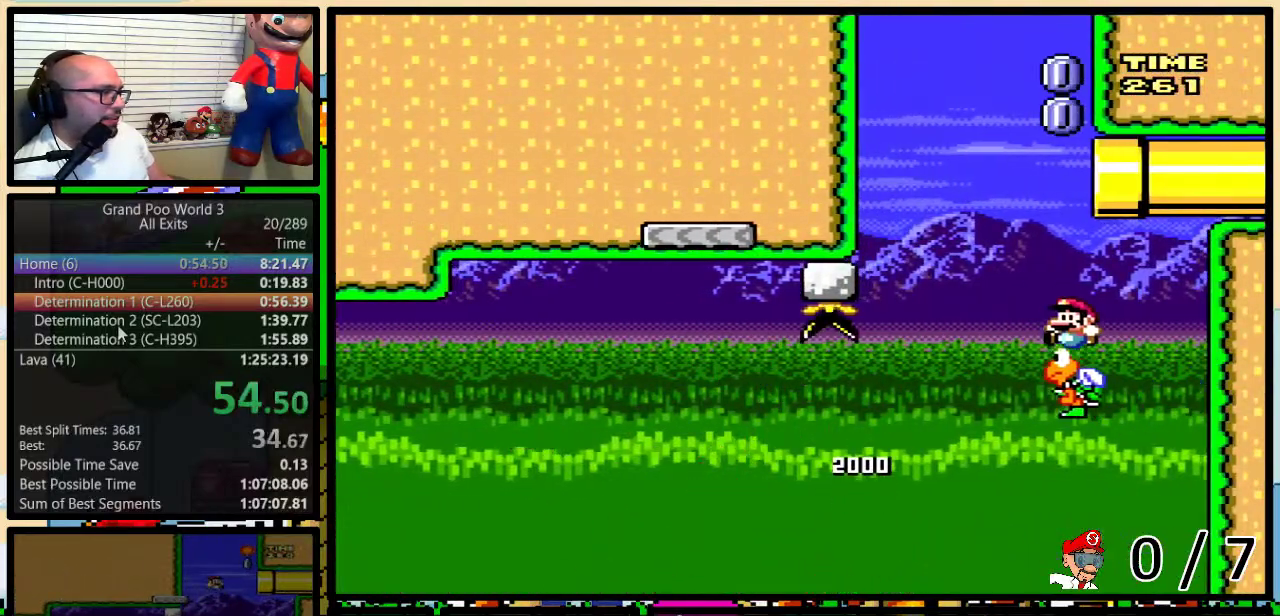
{"buttons": ["B", "Y"], "events": [[300, "DPAD_LEFT", "up"], [300, "DPAD_UP", "down"], [317, "DPAD_RIGHT", "down"], [350, "DPAD_UP", "up"], [450, "DPAD_RIGHT", "up"]]}
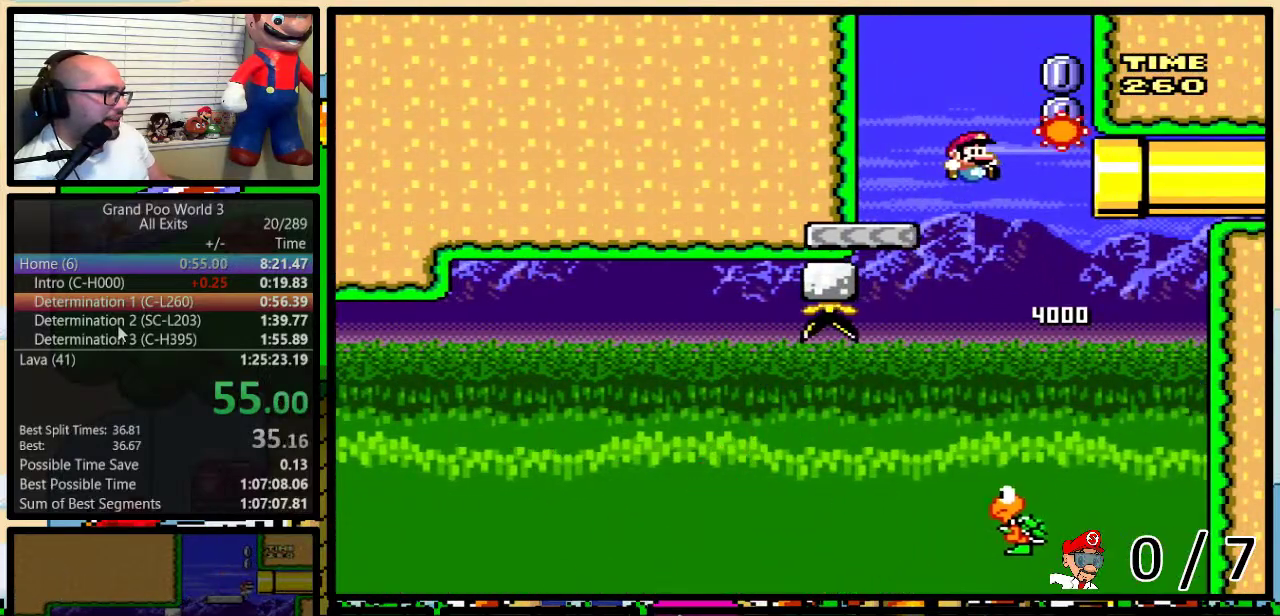
{"buttons": ["B", "Y", "DPAD_RIGHT"], "events": [[133, "DPAD_RIGHT", "down"], [167, "DPAD_UP", "down"], [500, "DPAD_UP", "up"]]}
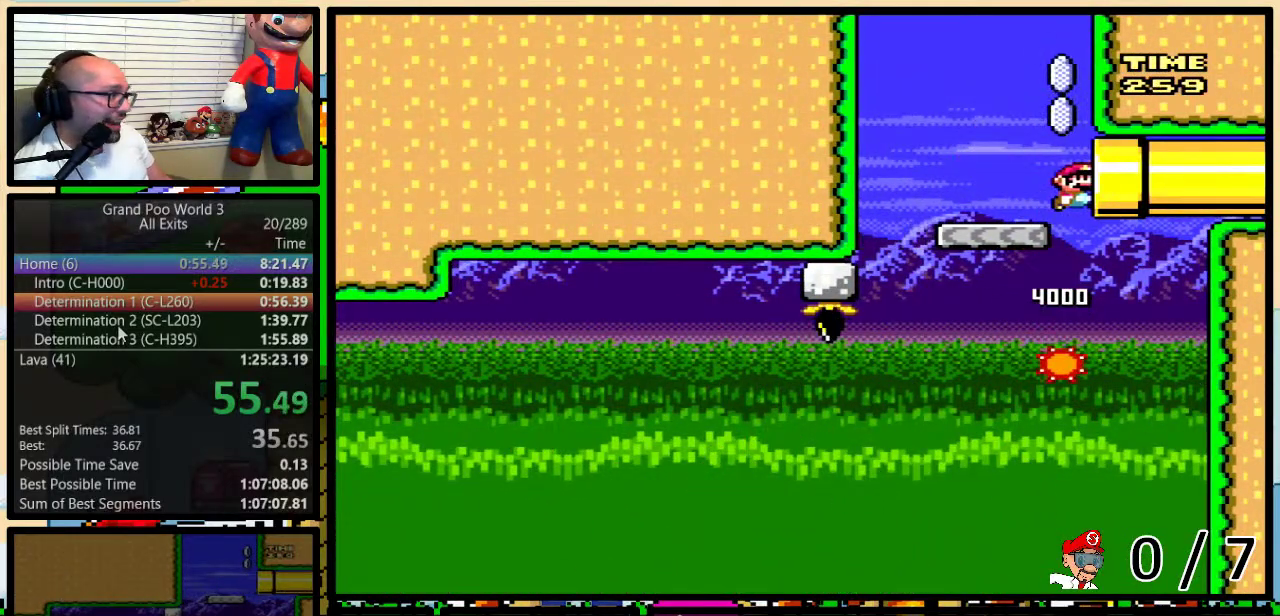
{"buttons": ["Y"], "events": [[350, "B", "up"], [450, "DPAD_RIGHT", "up"]]}
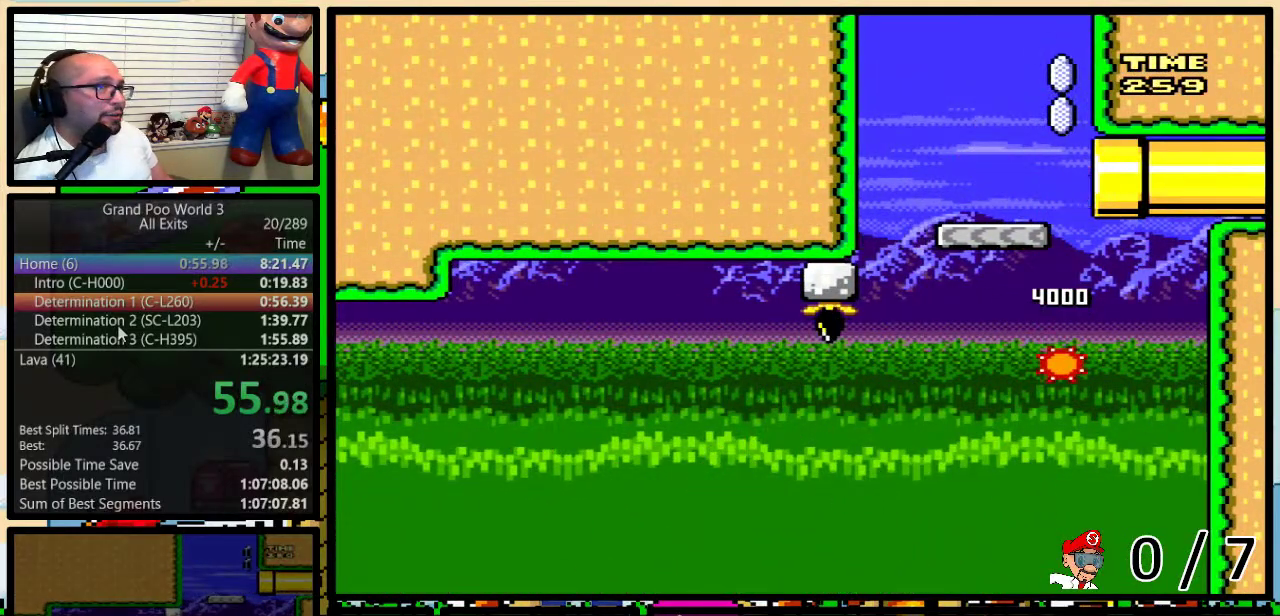
{"buttons": ["Y"], "events": []}
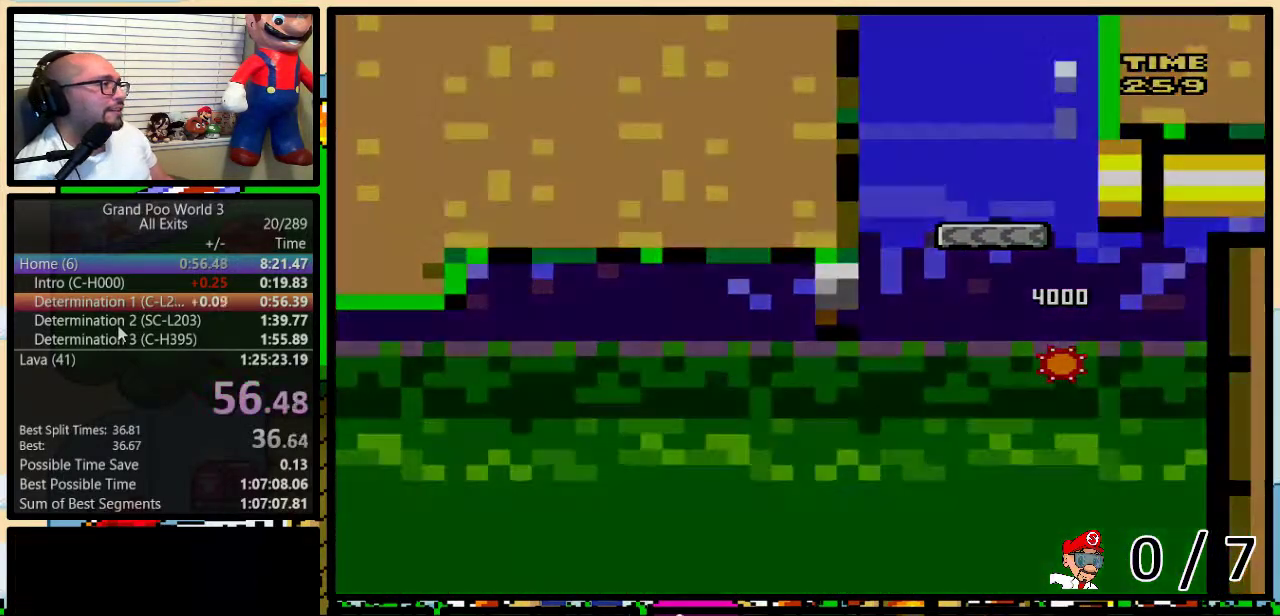
{"buttons": ["Y"], "events": []}
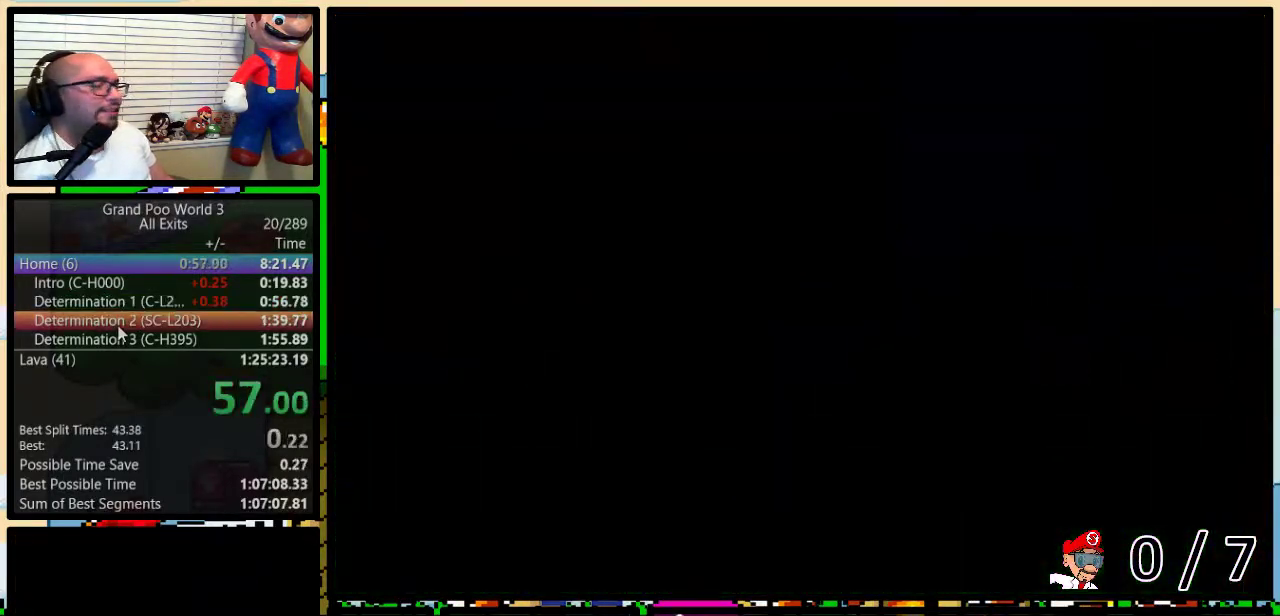
{"buttons": ["Y"], "events": []}
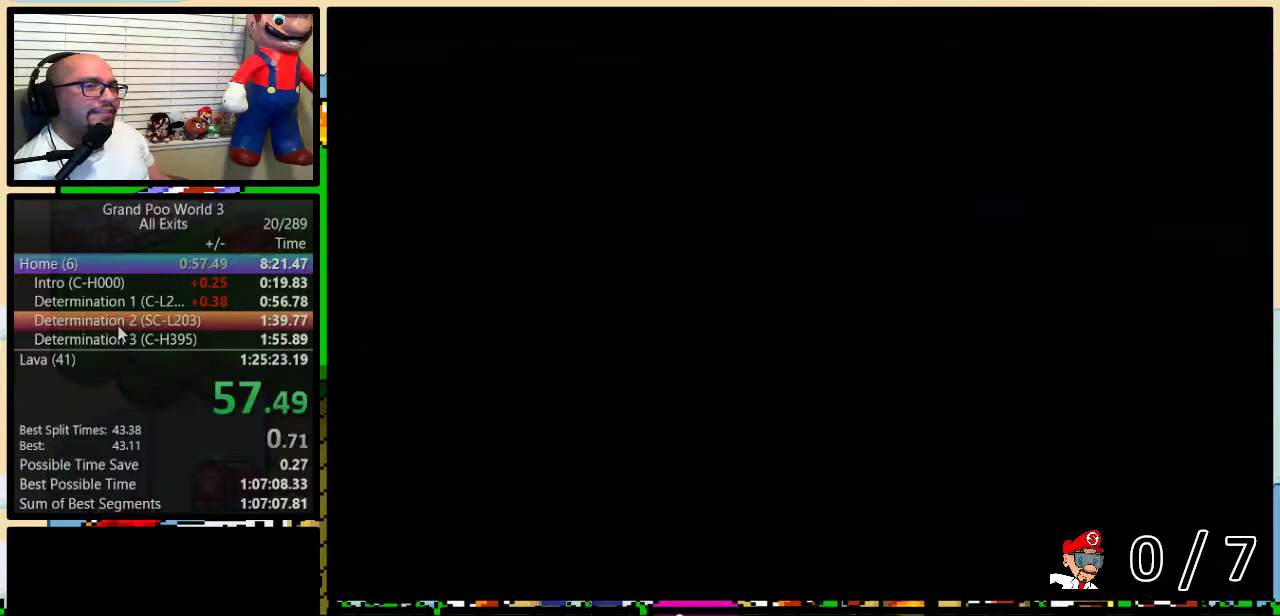
{"buttons": ["Y"], "events": []}